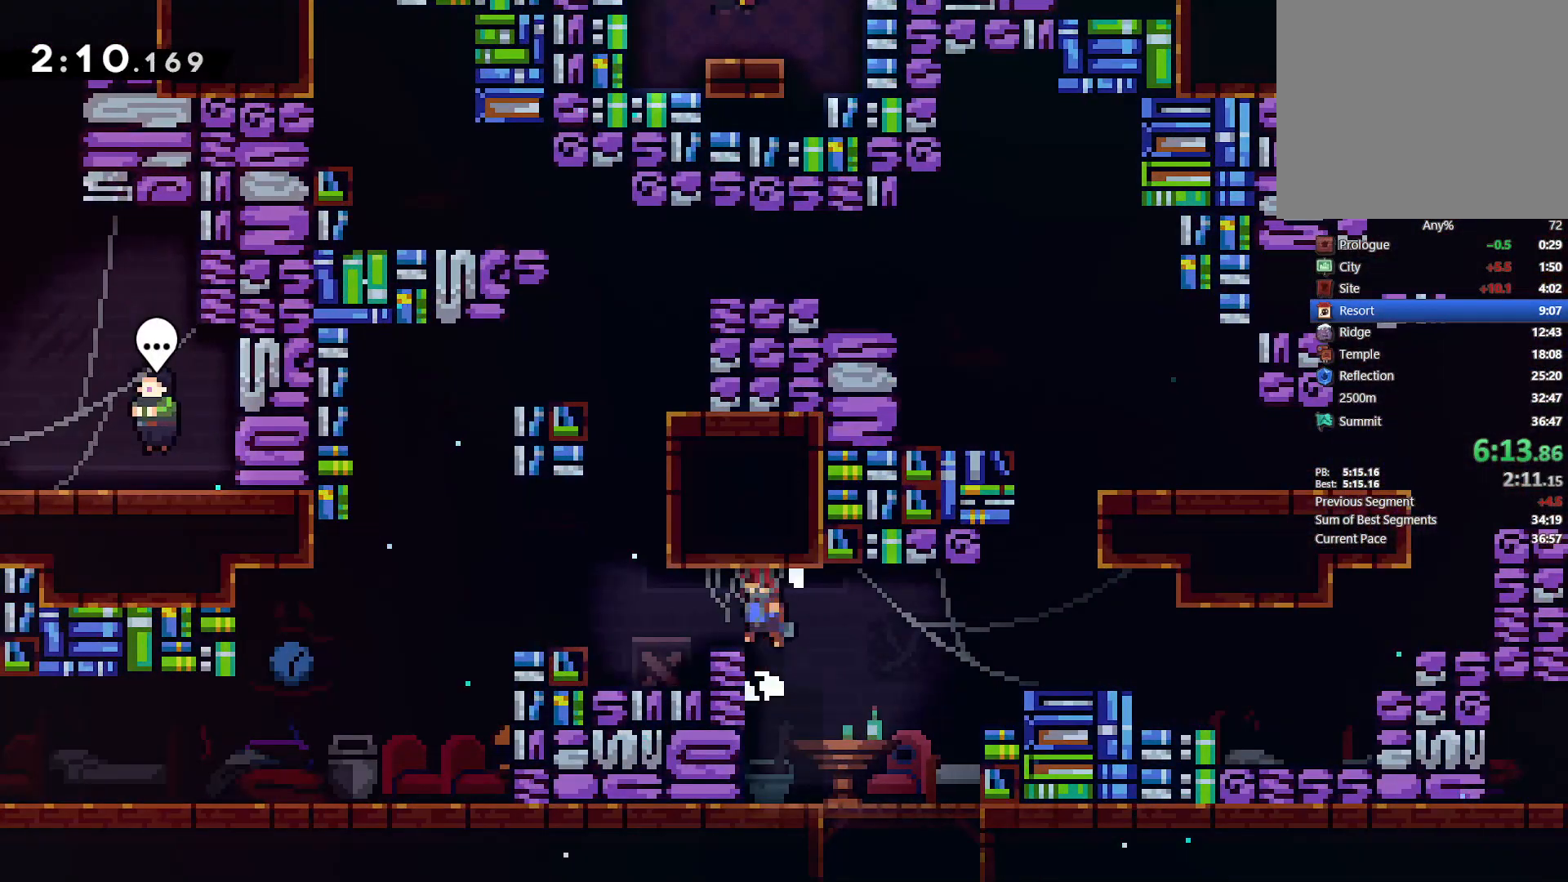
Gameplay with a controller (PlayStation layout); each line is a JSON object with the inputs held at the frame after it. "events" lists button and stick changes between this image and that frame as [ms after this image, input, new state], when the widget could be followed in between. Not read: START TOUCHPAD.
{"buttons": ["L2", "DPAD_UP", "DPAD_LEFT"], "left_stick": "center", "right_stick": "center", "events": [[50, "SQUARE", "down"], [150, "SQUARE", "up"], [200, "CROSS", "down"], [350, "DPAD_DOWN", "up"], [367, "L2", "down"], [400, "CROSS", "up"], [500, "DPAD_UP", "down"]]}
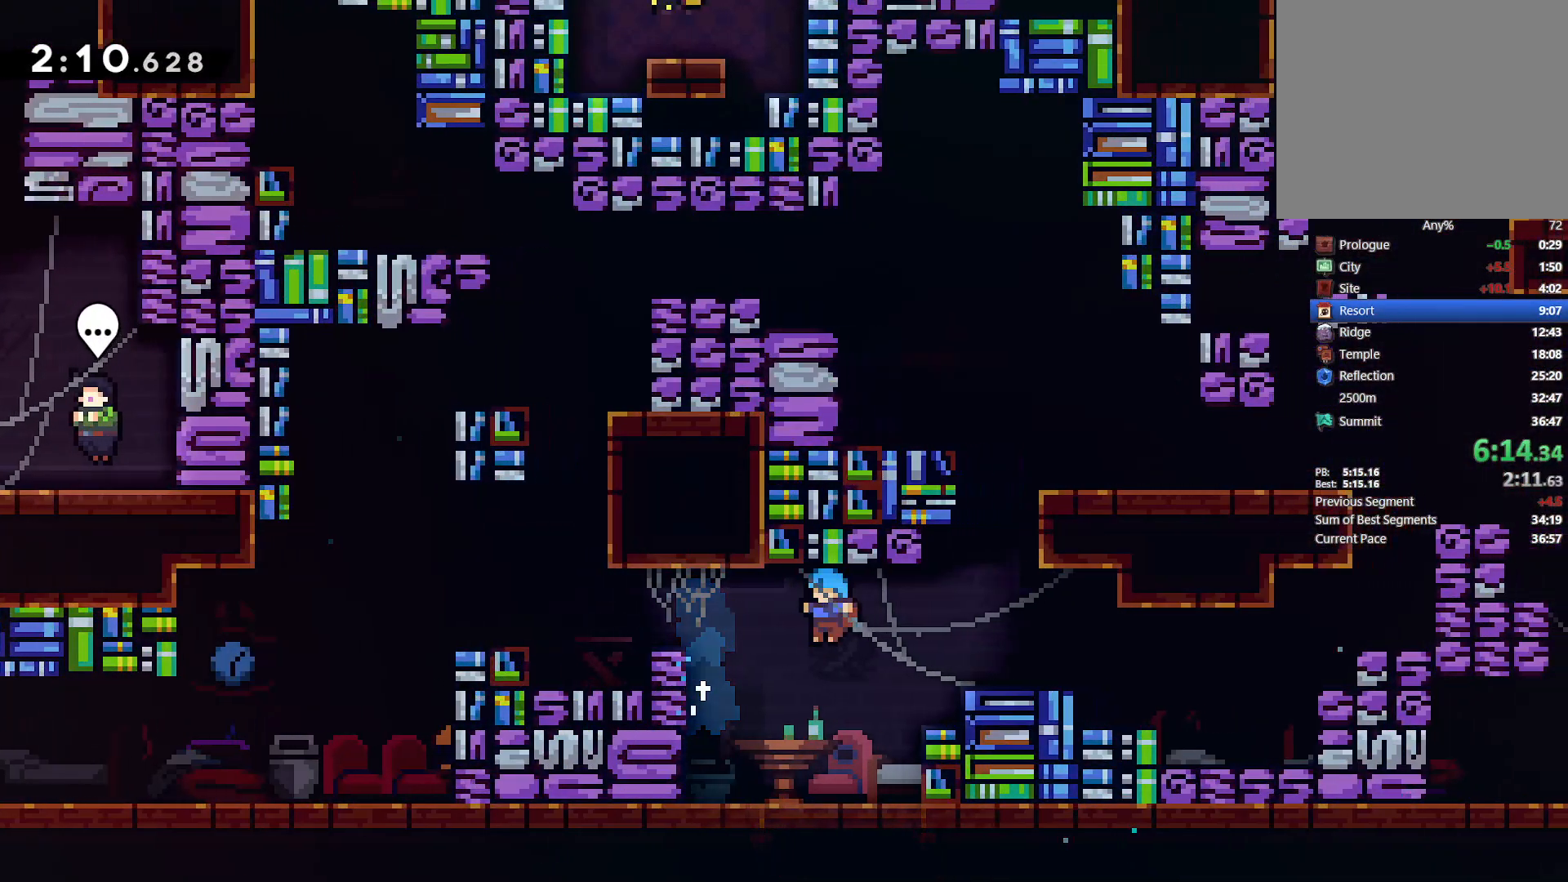
{"buttons": ["CROSS", "L2", "DPAD_LEFT"], "left_stick": "center", "right_stick": "center", "events": [[233, "CROSS", "down"], [283, "DPAD_UP", "up"], [350, "CROSS", "up"], [400, "CROSS", "down"]]}
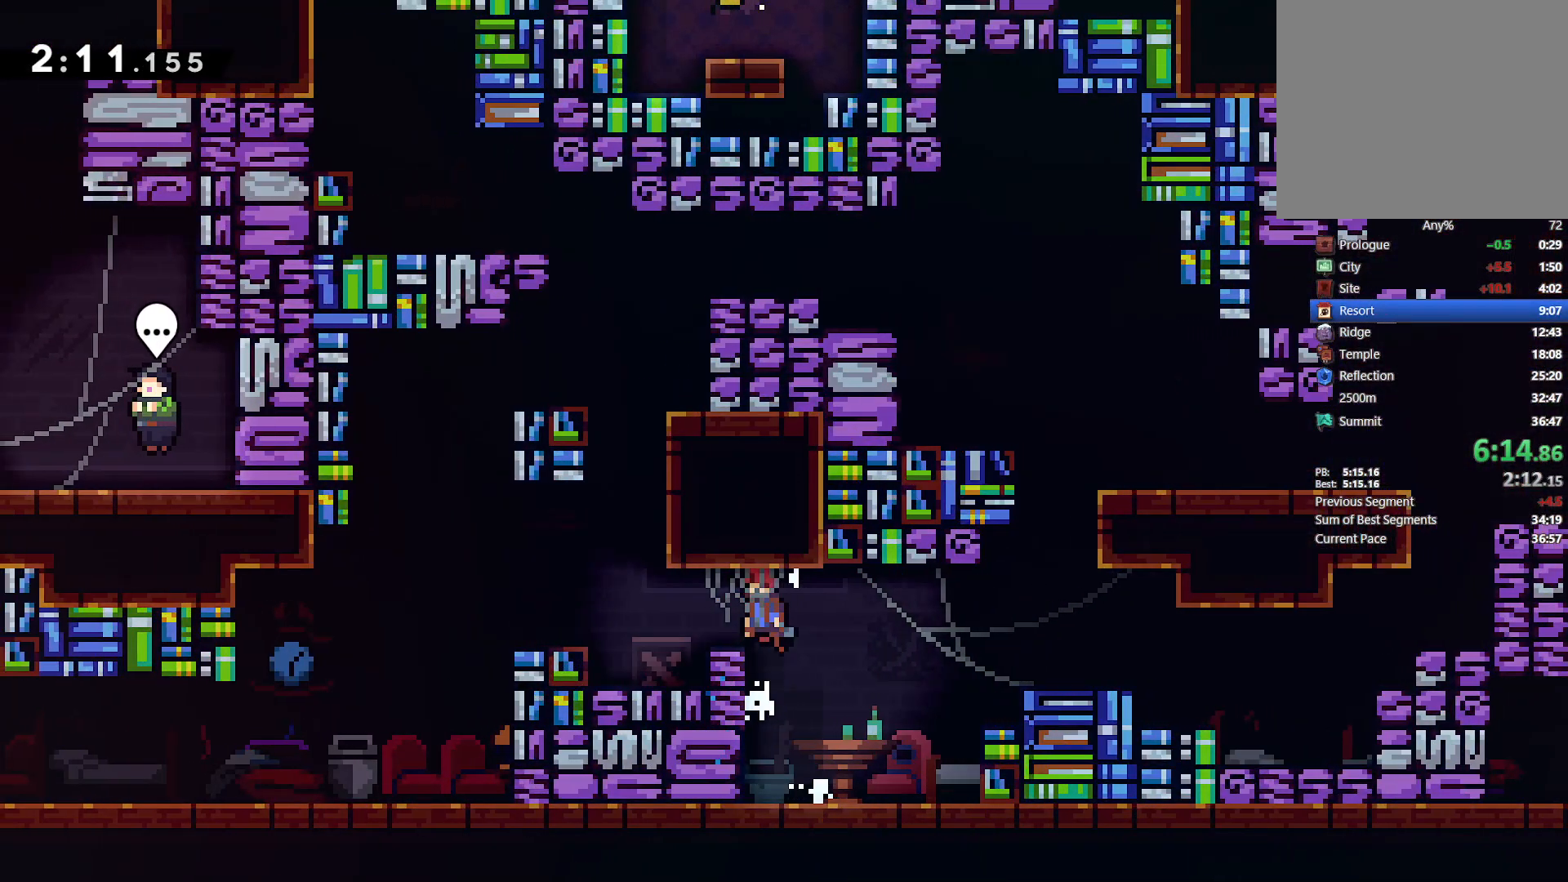
{"buttons": ["DPAD_DOWN", "DPAD_LEFT"], "left_stick": "center", "right_stick": "center", "events": [[67, "CROSS", "up"], [367, "CROSS", "down"], [417, "L2", "up"], [467, "CROSS", "up"], [483, "DPAD_DOWN", "down"]]}
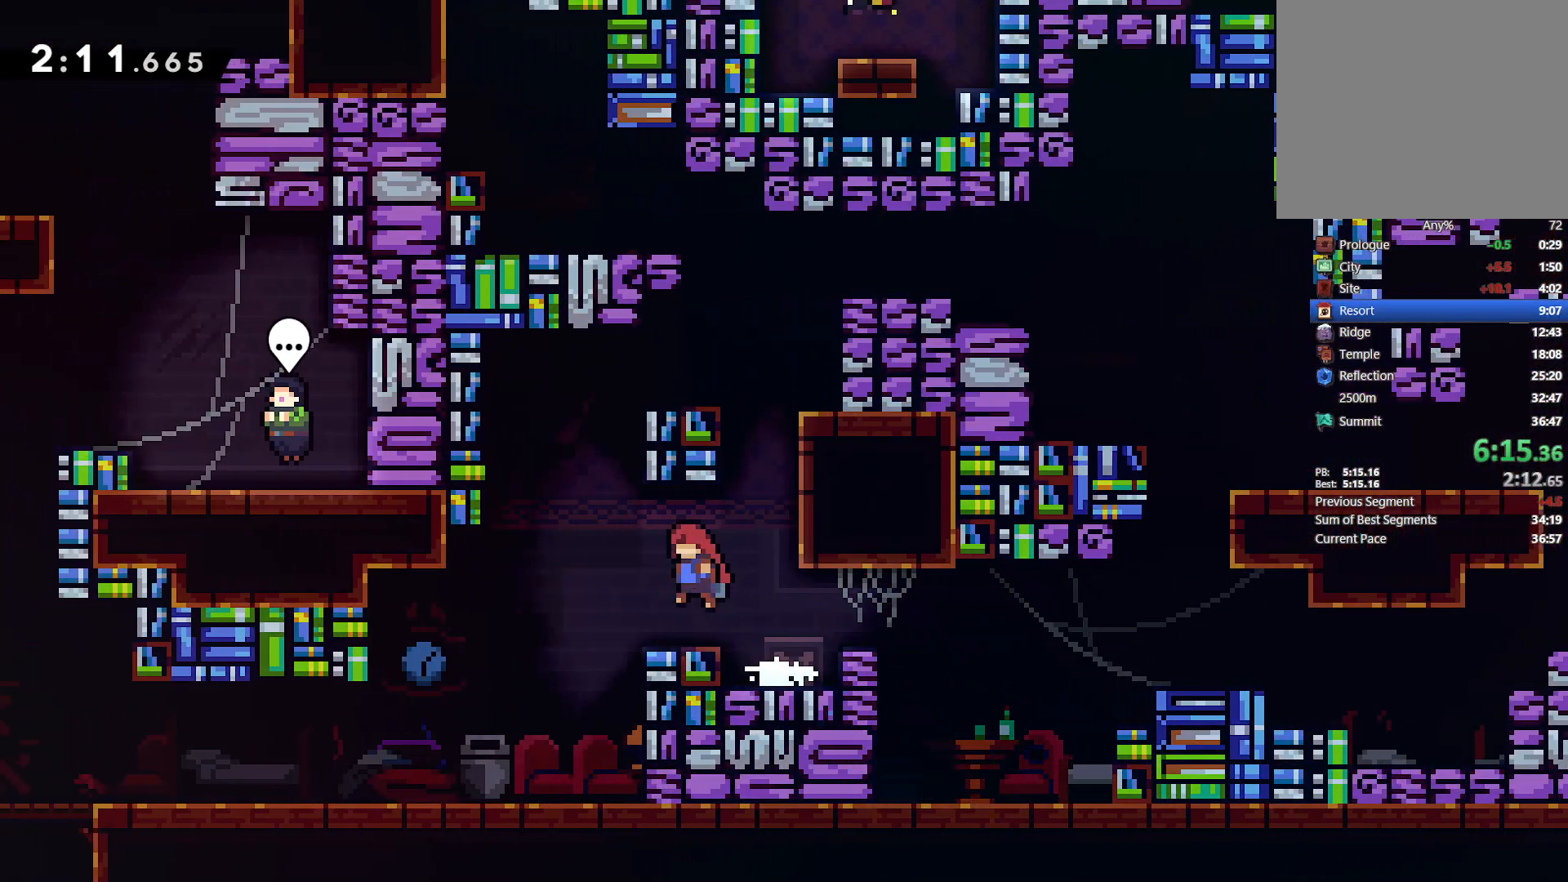
{"buttons": ["DPAD_DOWN", "DPAD_LEFT"], "left_stick": "center", "right_stick": "center", "events": [[33, "SQUARE", "down"], [117, "SQUARE", "up"], [183, "CROSS", "down"], [267, "CROSS", "up"], [350, "SQUARE", "down"], [433, "SQUARE", "up"]]}
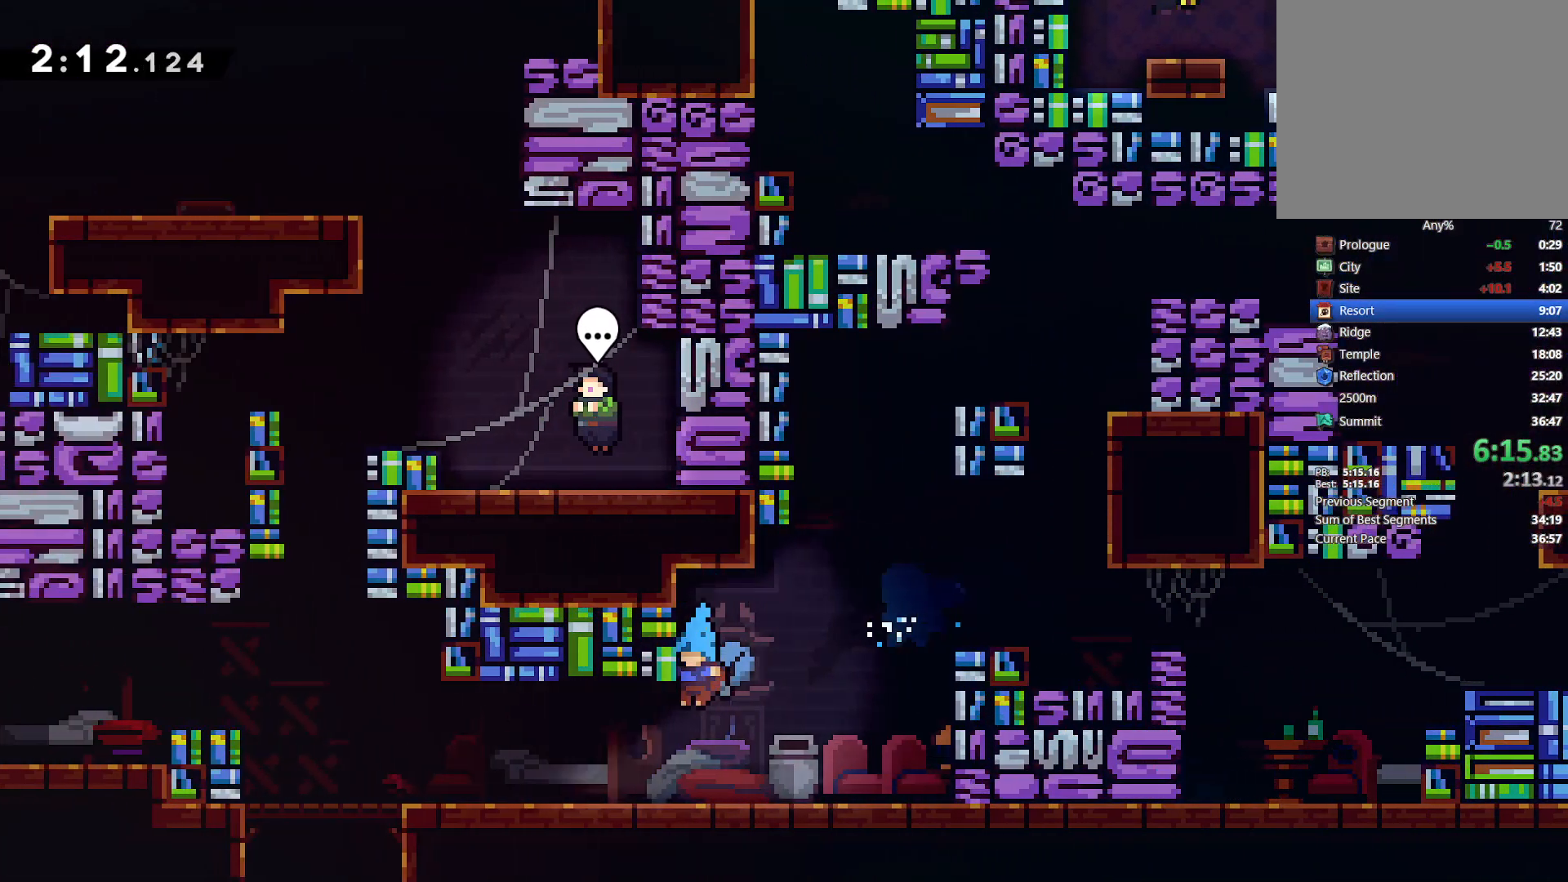
{"buttons": ["DPAD_LEFT"], "left_stick": "center", "right_stick": "center", "events": [[117, "DPAD_LEFT", "up"], [133, "DPAD_LEFT", "down"], [217, "SQUARE", "down"], [233, "DPAD_DOWN", "up"], [283, "DPAD_DOWN", "down"], [333, "DPAD_DOWN", "up"], [333, "SQUARE", "up"], [367, "DPAD_DOWN", "down"], [400, "DPAD_DOWN", "up"]]}
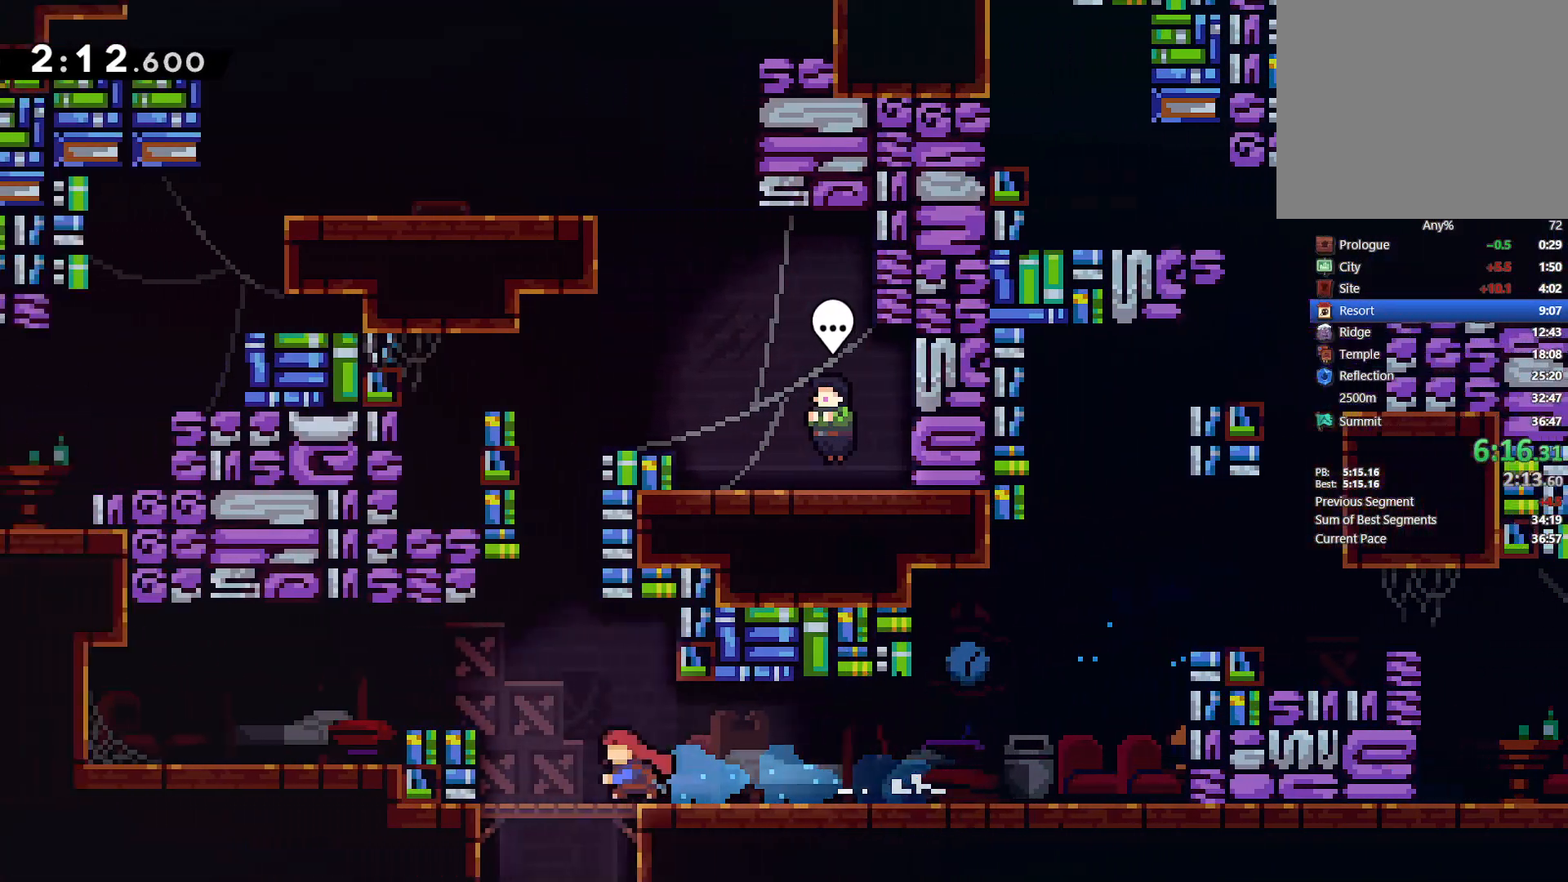
{"buttons": ["L2", "DPAD_UP", "DPAD_RIGHT"], "left_stick": "center", "right_stick": "center", "events": [[117, "CROSS", "down"], [183, "DPAD_UP", "down"], [267, "CROSS", "up"], [267, "DPAD_LEFT", "up"], [317, "SQUARE", "down"], [467, "SQUARE", "up"], [483, "L2", "down"], [500, "DPAD_RIGHT", "down"]]}
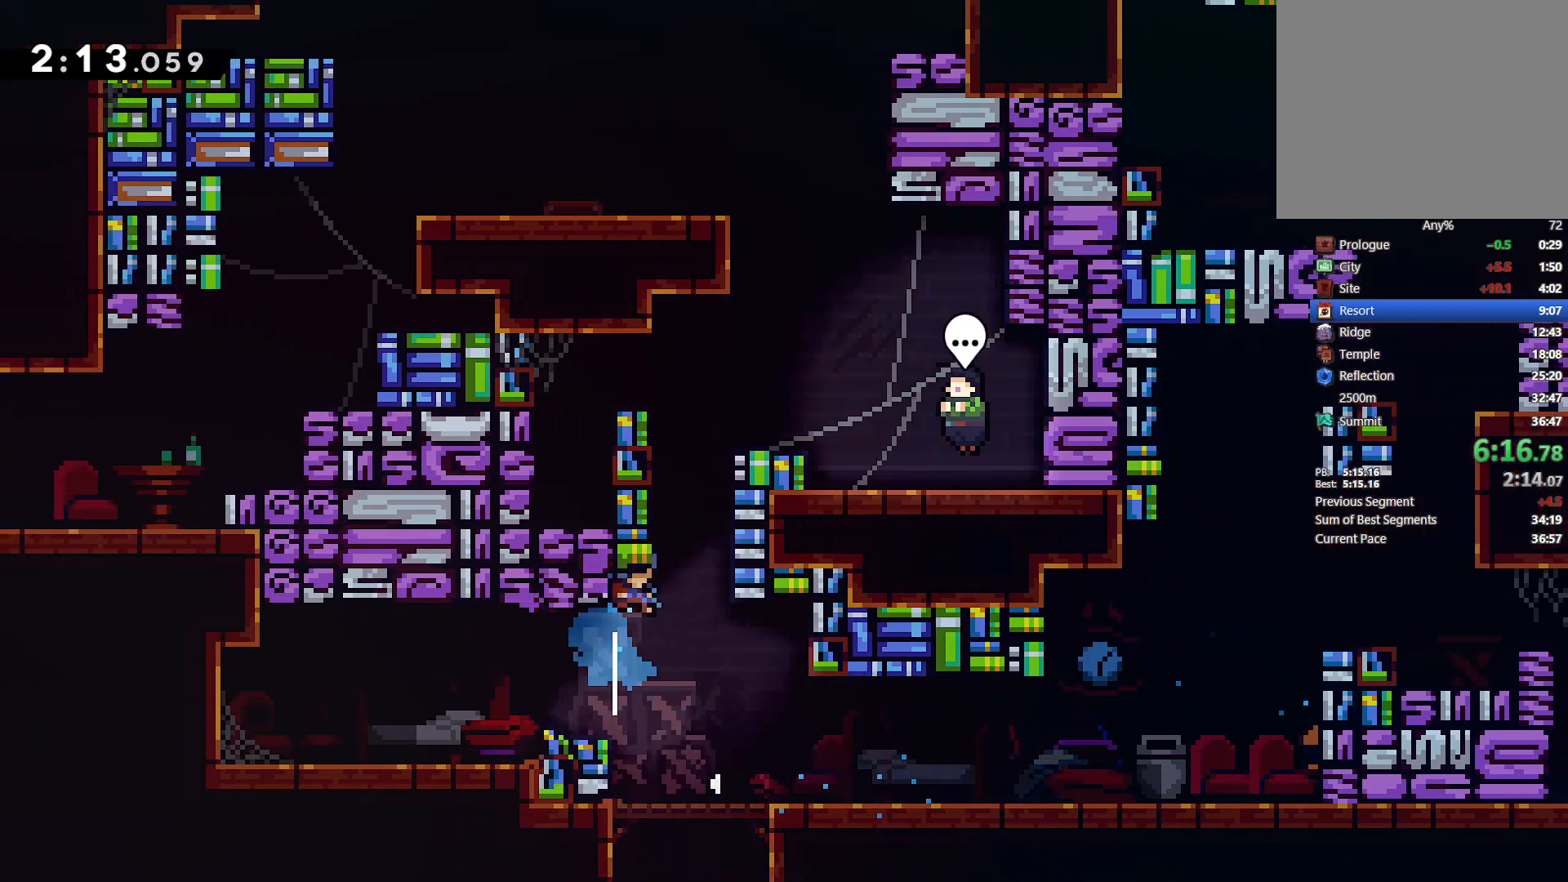
{"buttons": ["L2", "DPAD_RIGHT"], "left_stick": "center", "right_stick": "center", "events": [[17, "CROSS", "down"], [233, "DPAD_UP", "up"], [283, "CROSS", "up"], [350, "DPAD_UP", "down"], [450, "DPAD_UP", "up"]]}